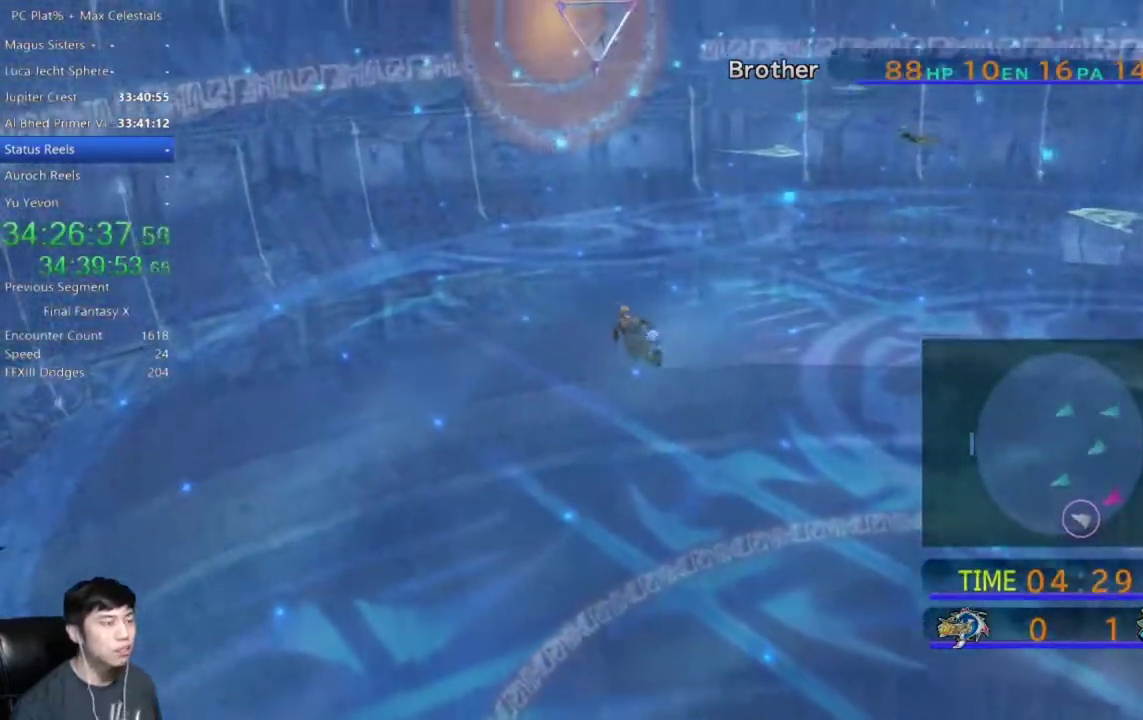
Gameplay with a controller (Xbox layout); each line is a JSON object with the inputs held at the frame after it. "events" lists button and stick changes between this image and that frame as [ms after this image, input, new state], when the widget could be followed in between.
{"buttons": [], "left_stick": "left", "right_stick": "center"}
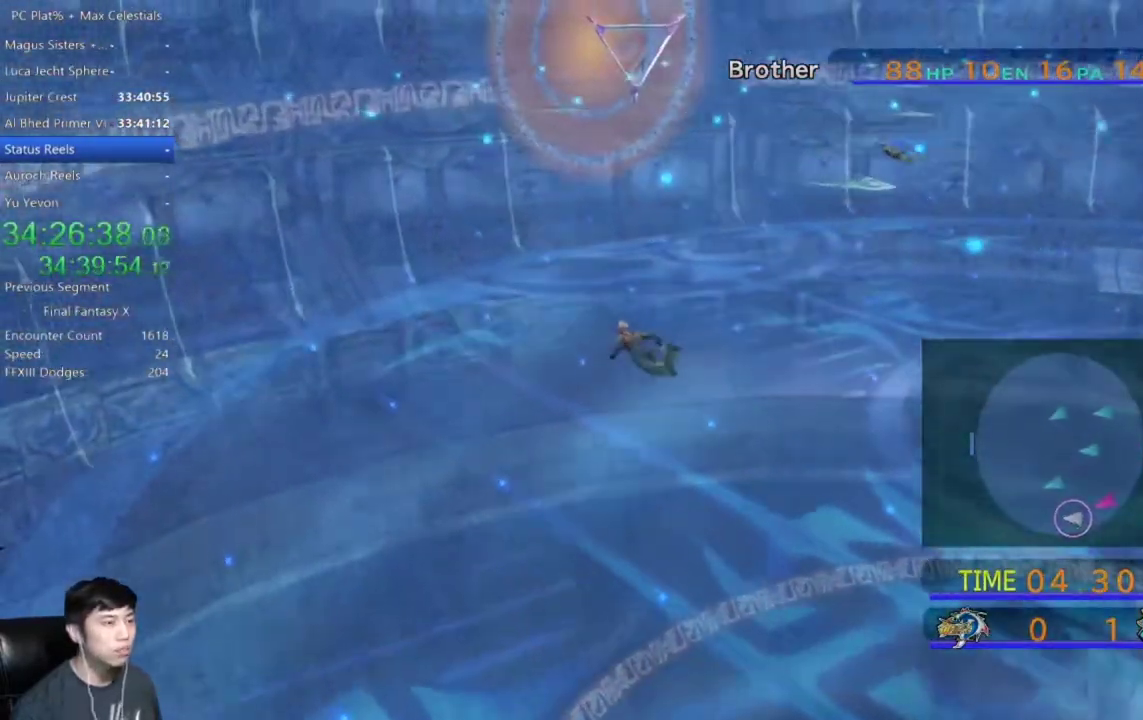
{"buttons": [], "left_stick": "left", "right_stick": "center", "events": []}
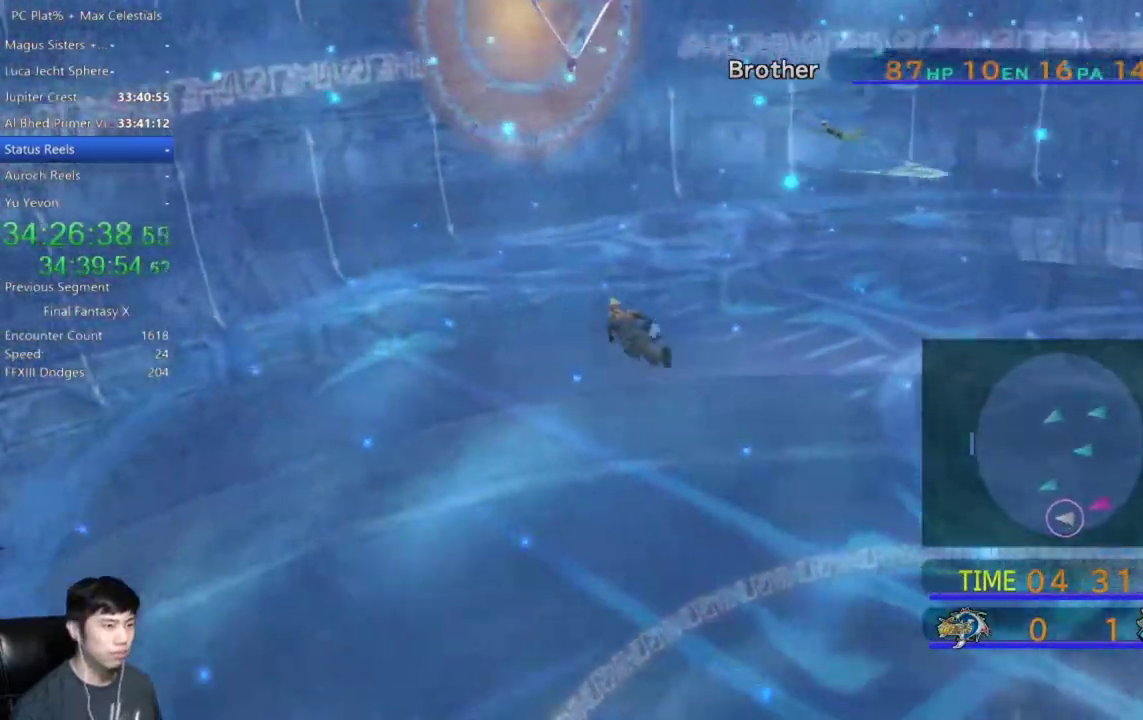
{"buttons": [], "left_stick": "left", "right_stick": "center", "events": []}
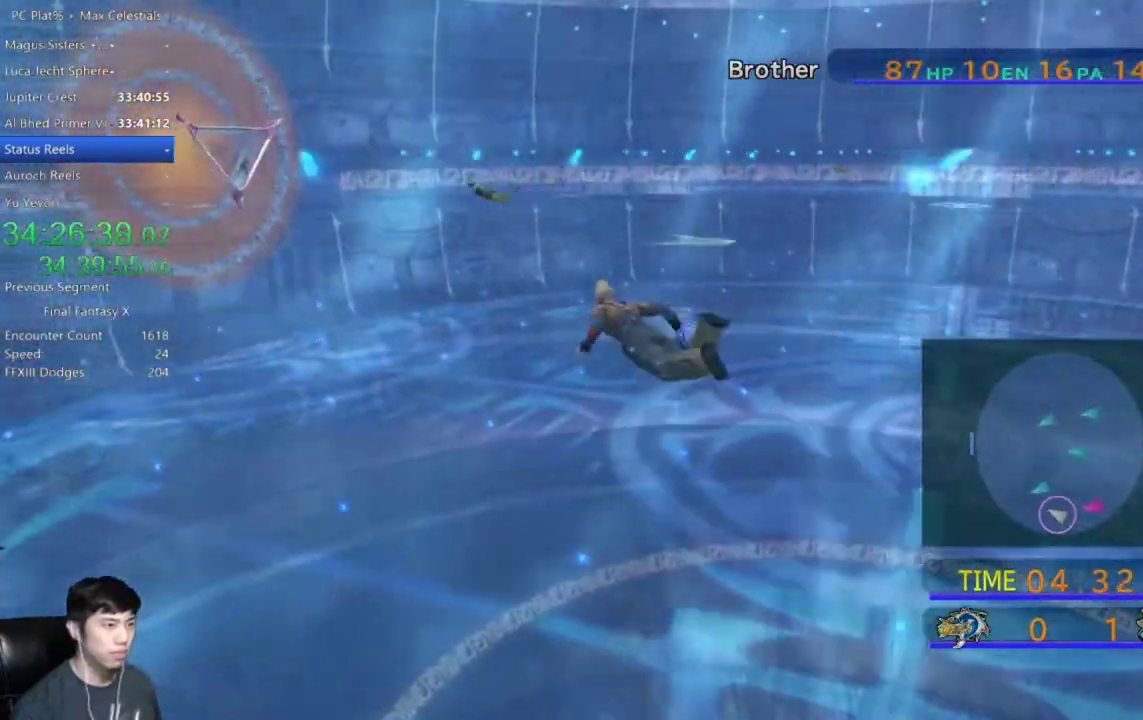
{"buttons": [], "left_stick": "up-left", "right_stick": "center", "events": [[34, "left_stick", "up-left"]]}
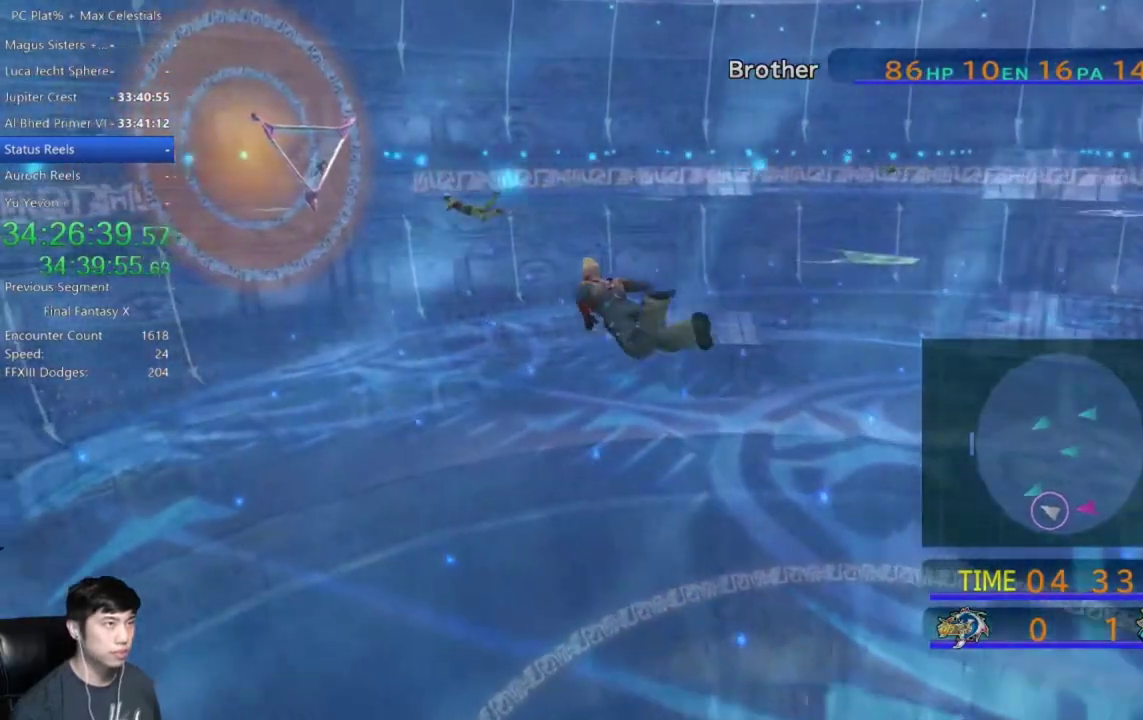
{"buttons": [], "left_stick": "up-left", "right_stick": "center", "events": []}
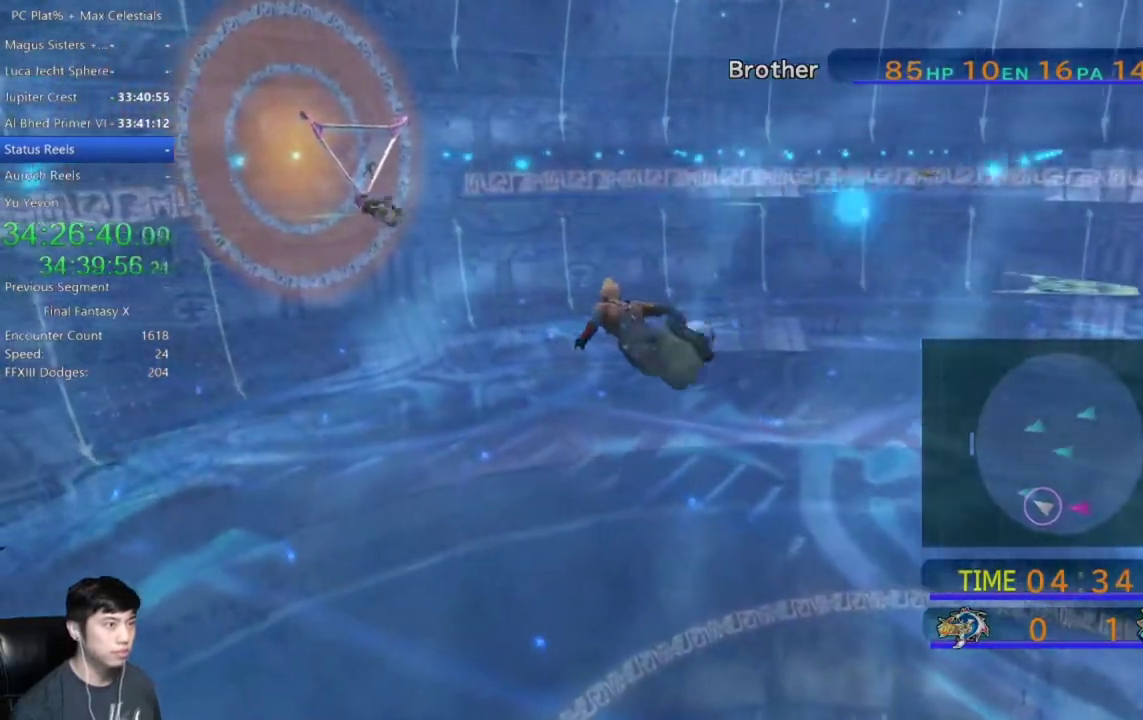
{"buttons": [], "left_stick": "up-left", "right_stick": "center", "events": []}
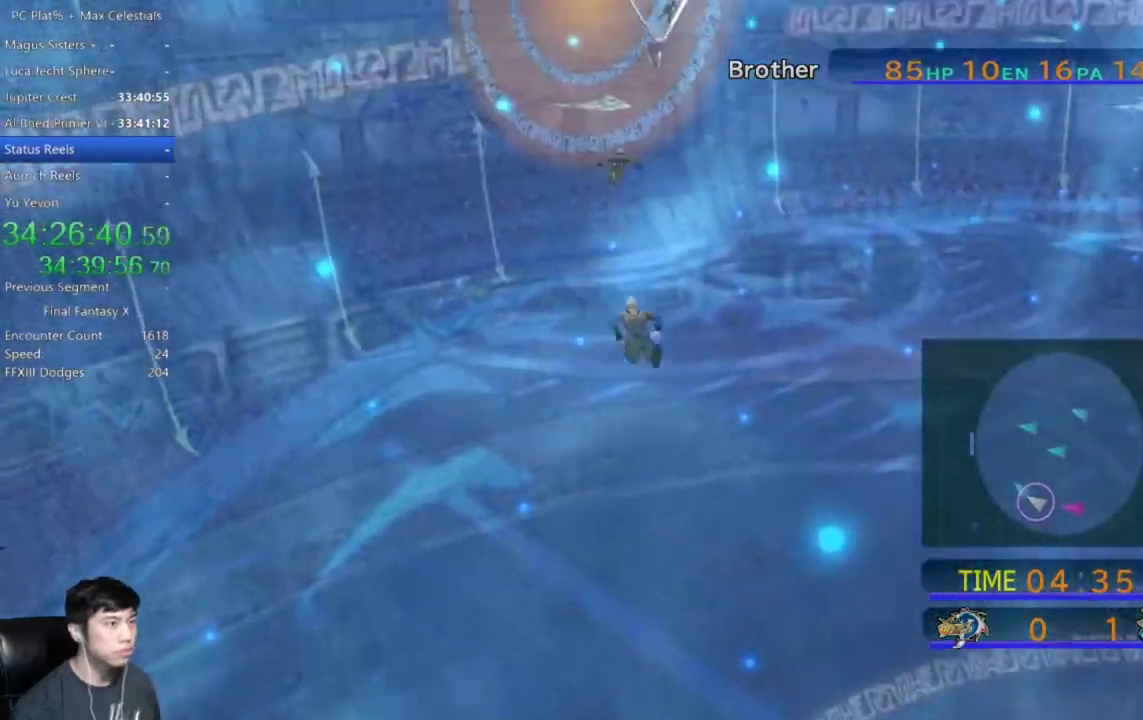
{"buttons": [], "left_stick": "up-left", "right_stick": "center", "events": []}
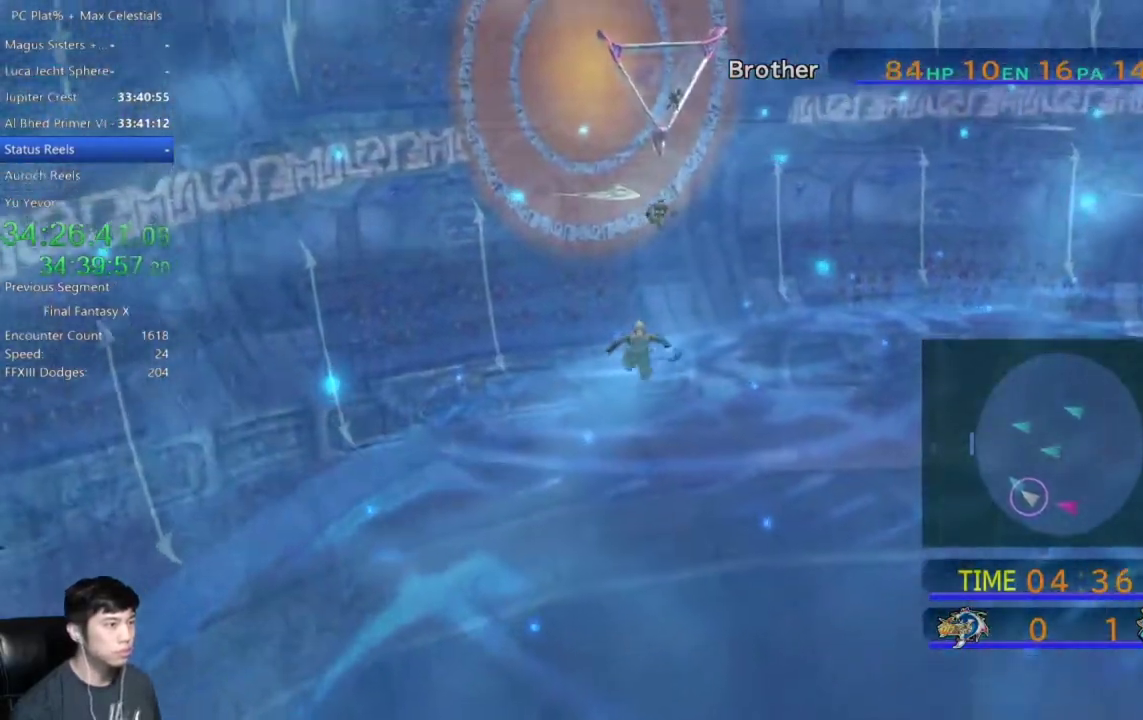
{"buttons": [], "left_stick": "up-left", "right_stick": "center", "events": []}
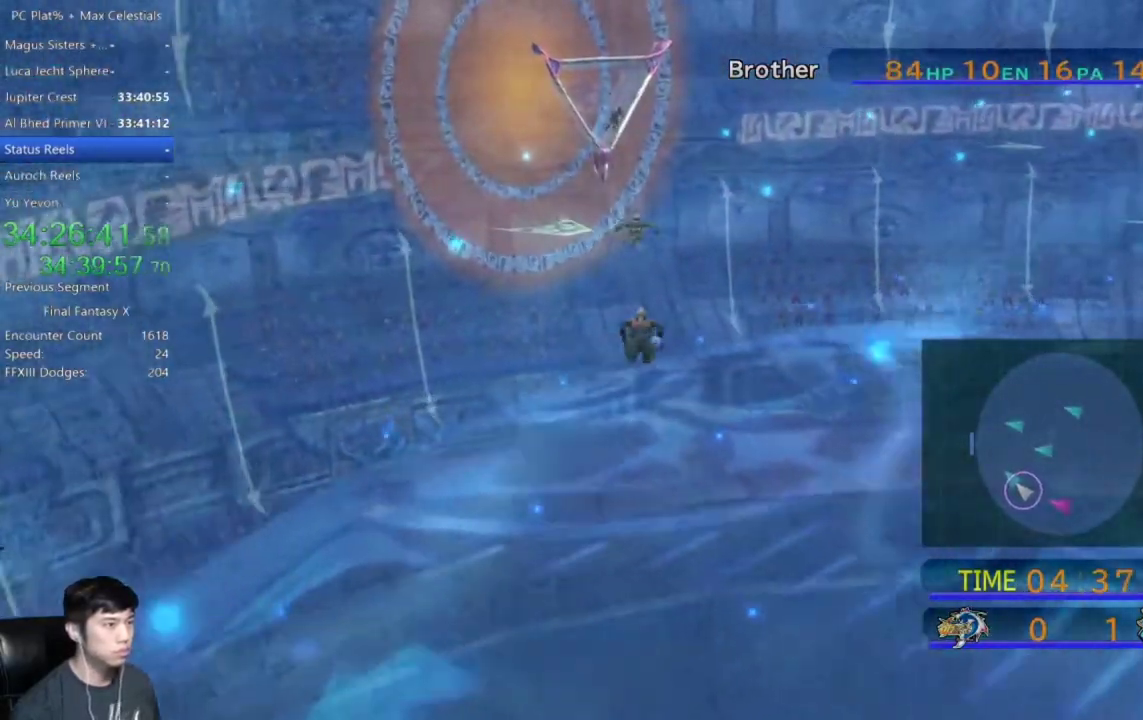
{"buttons": [], "left_stick": "up-left", "right_stick": "center", "events": []}
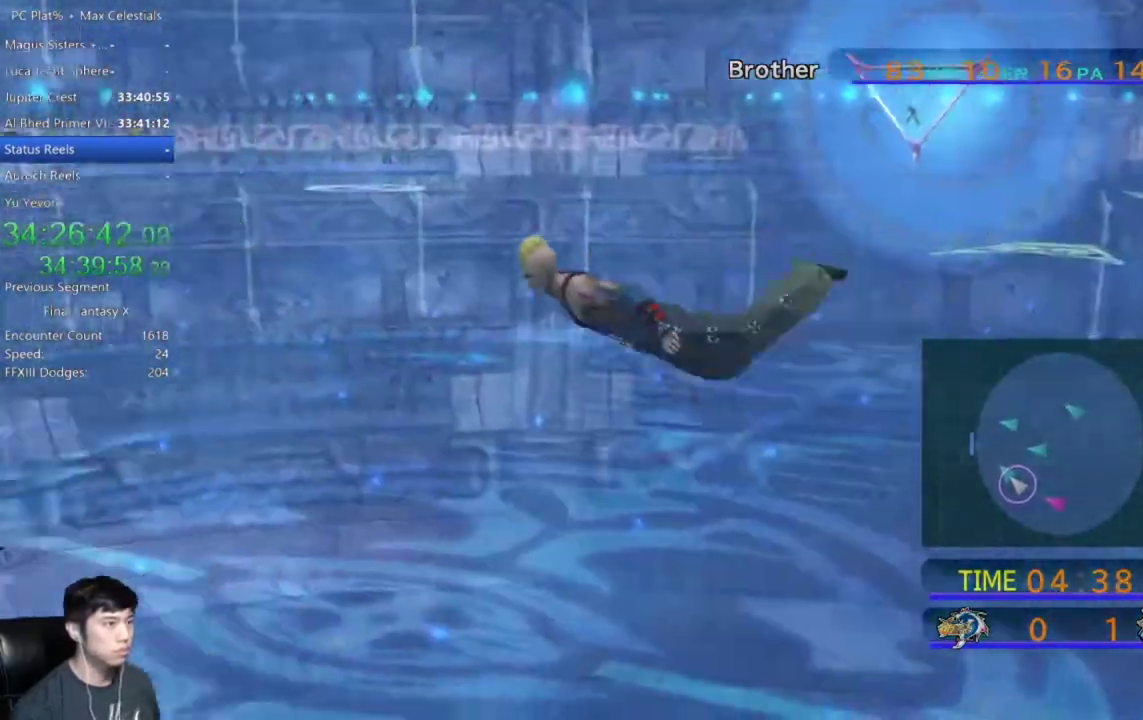
{"buttons": [], "left_stick": "up-left", "right_stick": "center", "events": []}
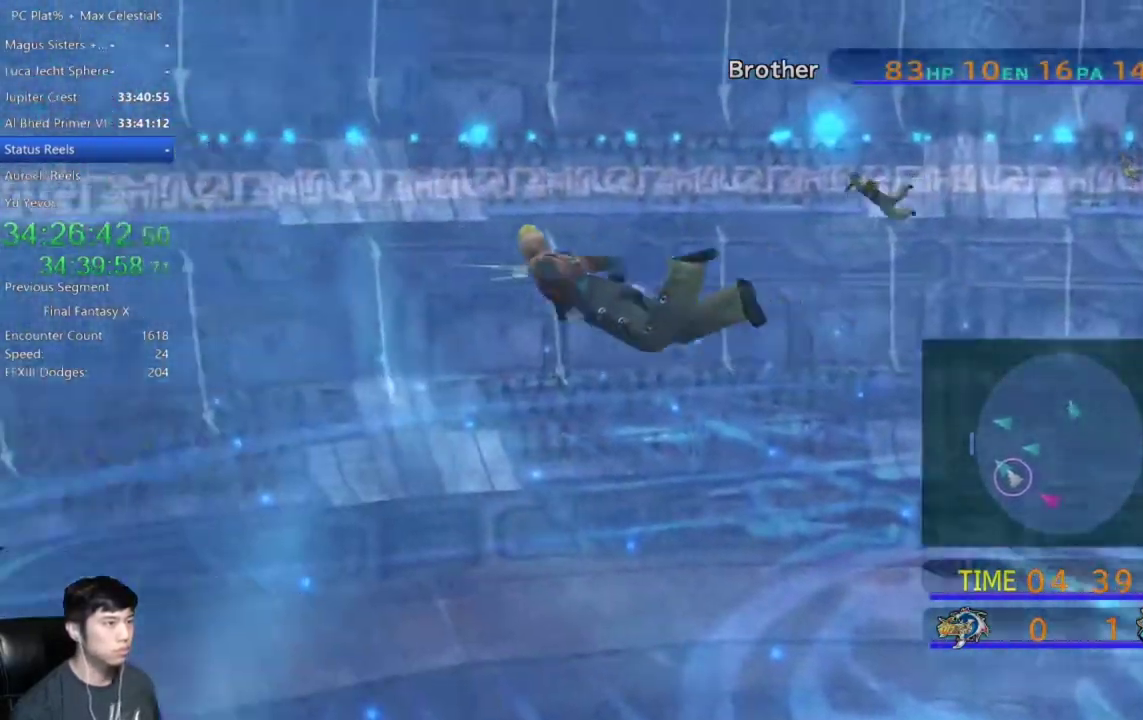
{"buttons": [], "left_stick": "up-left", "right_stick": "center", "events": []}
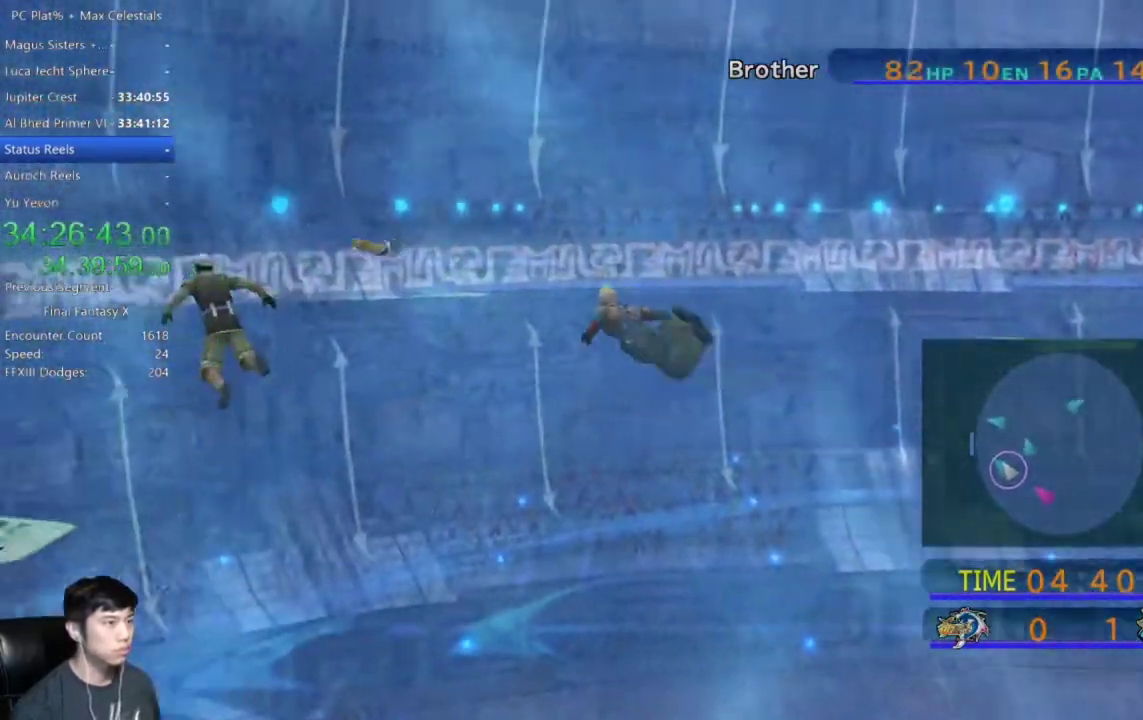
{"buttons": [], "left_stick": "up-left", "right_stick": "center", "events": []}
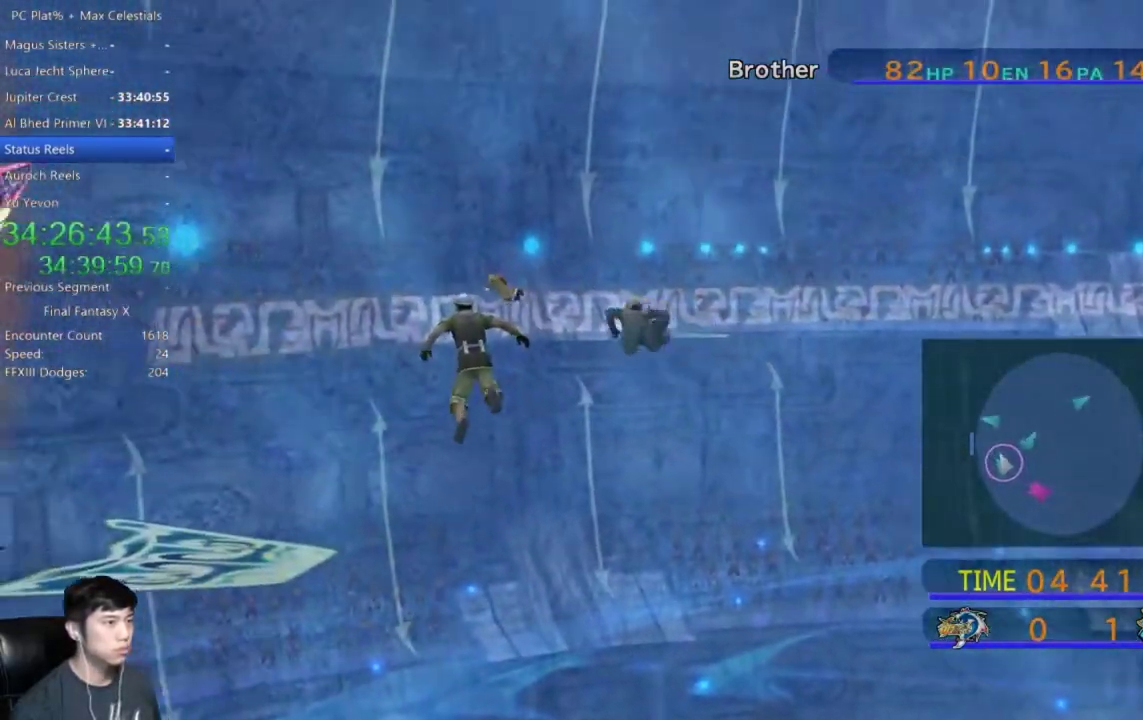
{"buttons": [], "left_stick": "up-left", "right_stick": "center", "events": []}
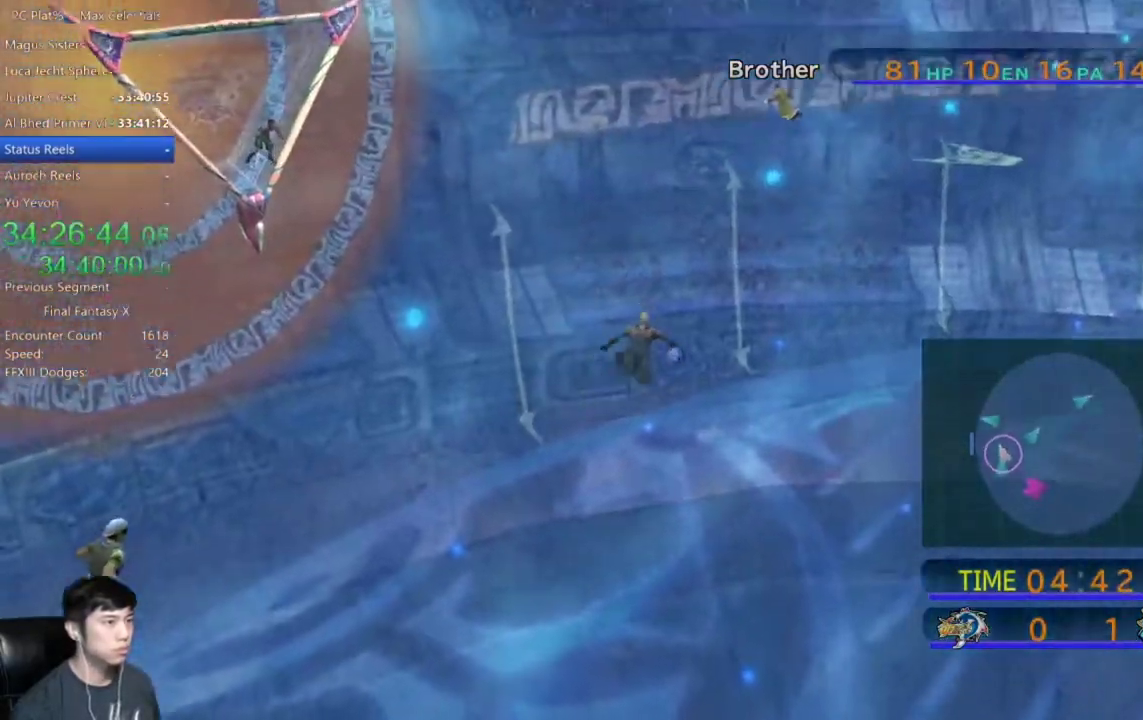
{"buttons": [], "left_stick": "up-left", "right_stick": "center", "events": []}
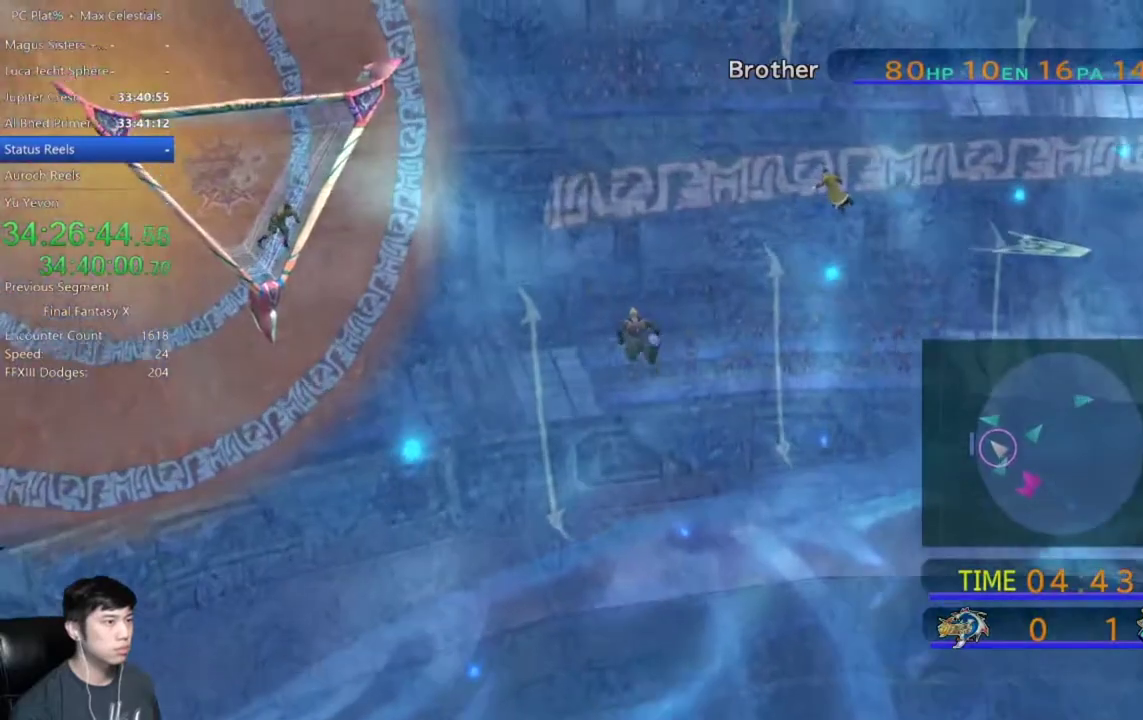
{"buttons": [], "left_stick": "up-left", "right_stick": "center", "events": []}
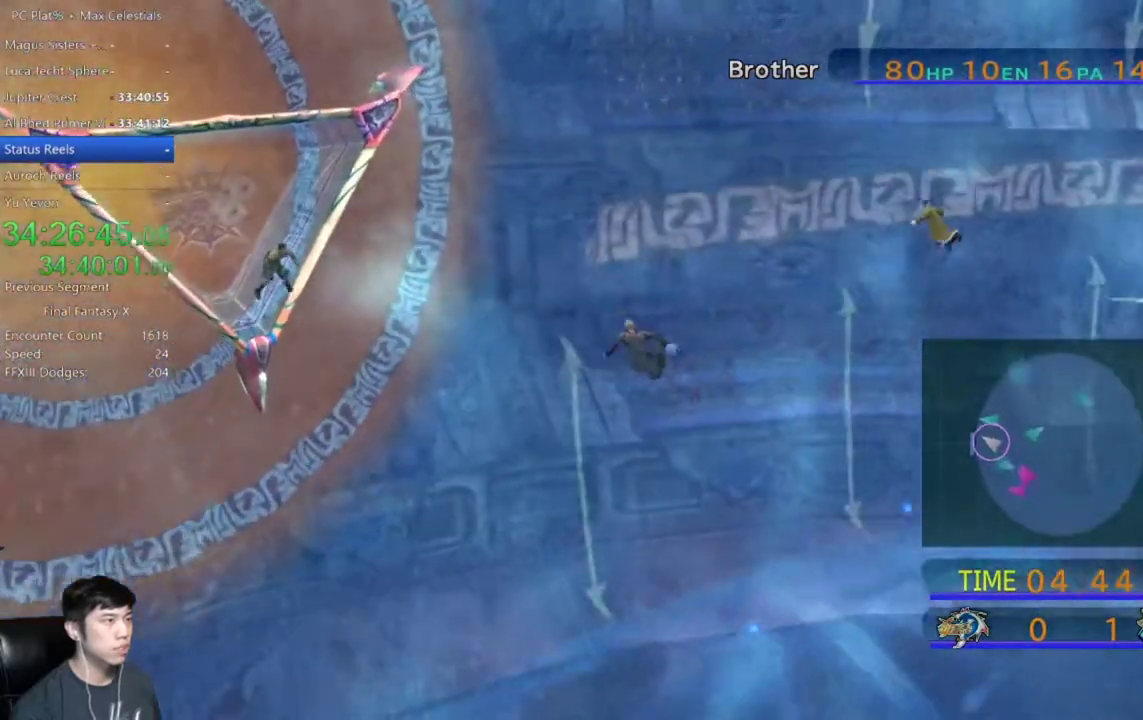
{"buttons": ["X"], "left_stick": "left", "right_stick": "center", "events": [[301, "left_stick", "left"], [501, "X", "down"]]}
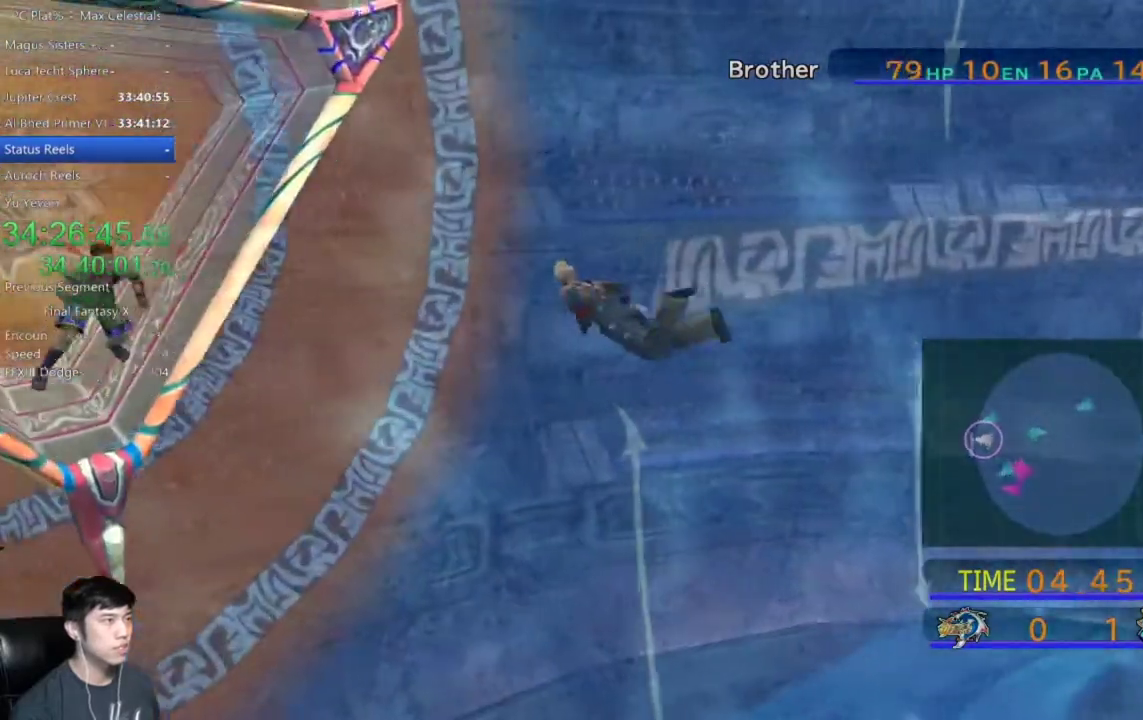
{"buttons": [], "left_stick": "left", "right_stick": "center", "events": [[500, "X", "up"]]}
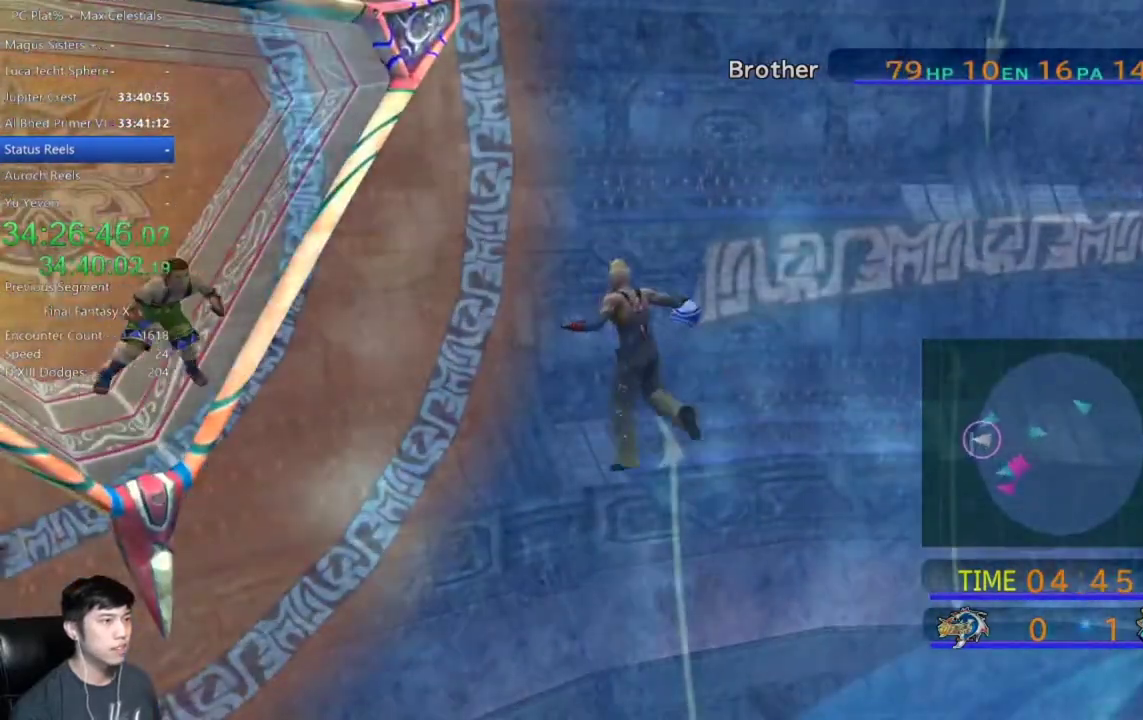
{"buttons": [], "left_stick": "center", "right_stick": "center", "events": [[100, "left_stick", "center"]]}
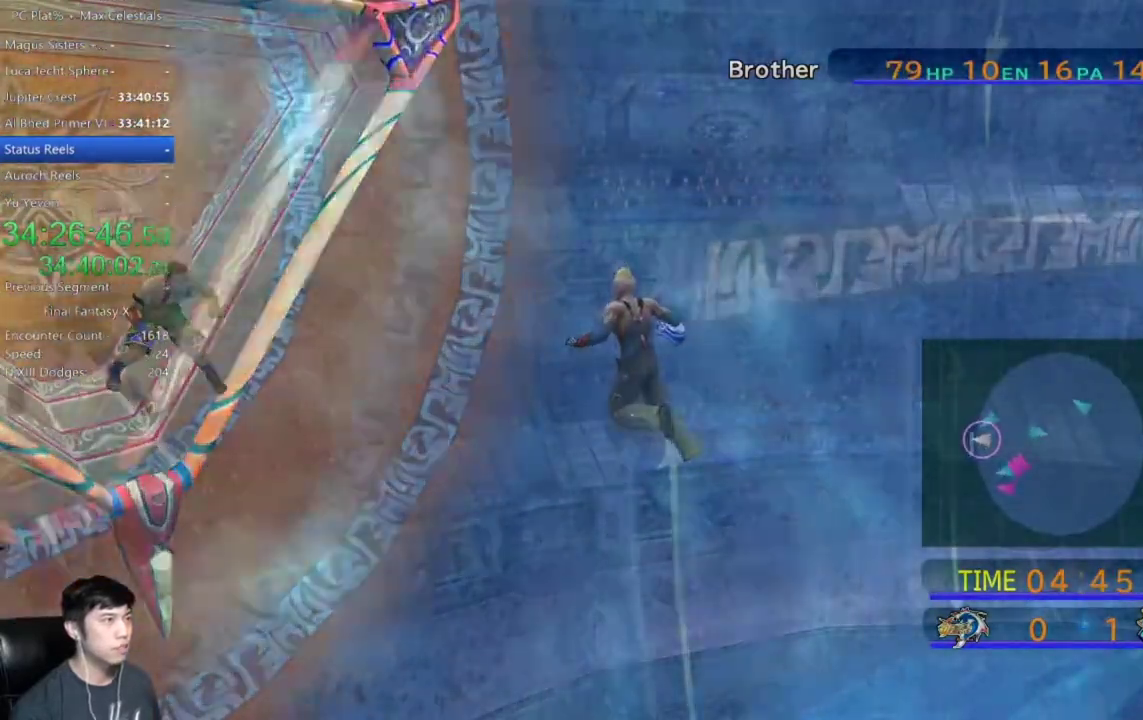
{"buttons": ["DPAD_DOWN"], "left_stick": "center", "right_stick": "center", "events": [[500, "DPAD_DOWN", "down"]]}
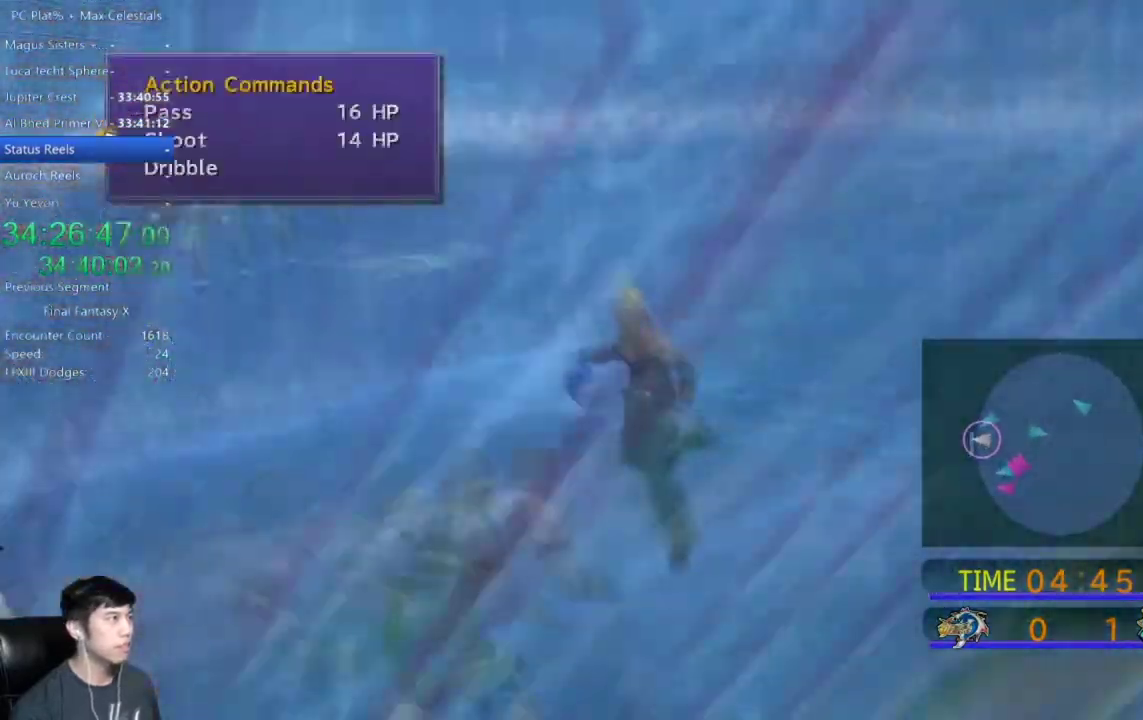
{"buttons": [], "left_stick": "center", "right_stick": "center", "events": [[67, "A", "down"], [100, "DPAD_DOWN", "up"], [134, "A", "up"]]}